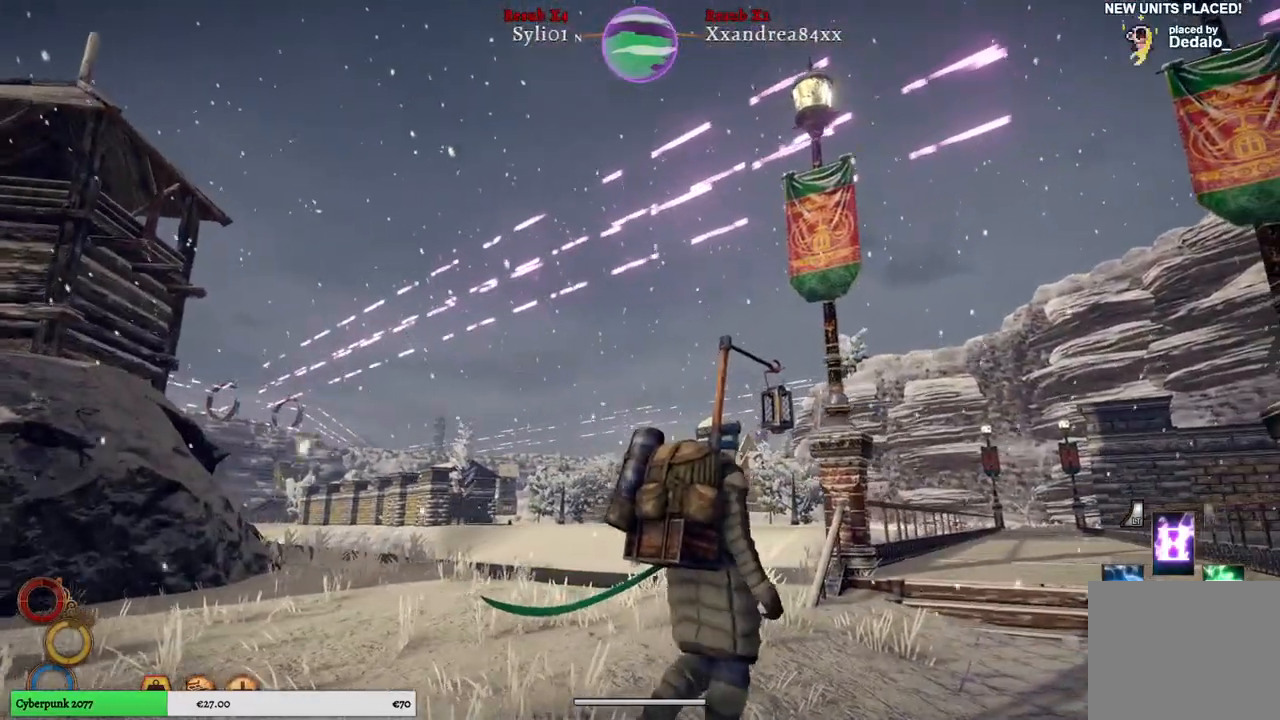
Gameplay with a controller (Xbox layout); each line is a JSON object with the inputs held at the frame after it. "events" lists button and stick changes between this image and that frame as [ms after this image, input, new state], when the widget could be followed in between.
{"buttons": [], "left_stick": "up-right", "right_stick": "center", "events": []}
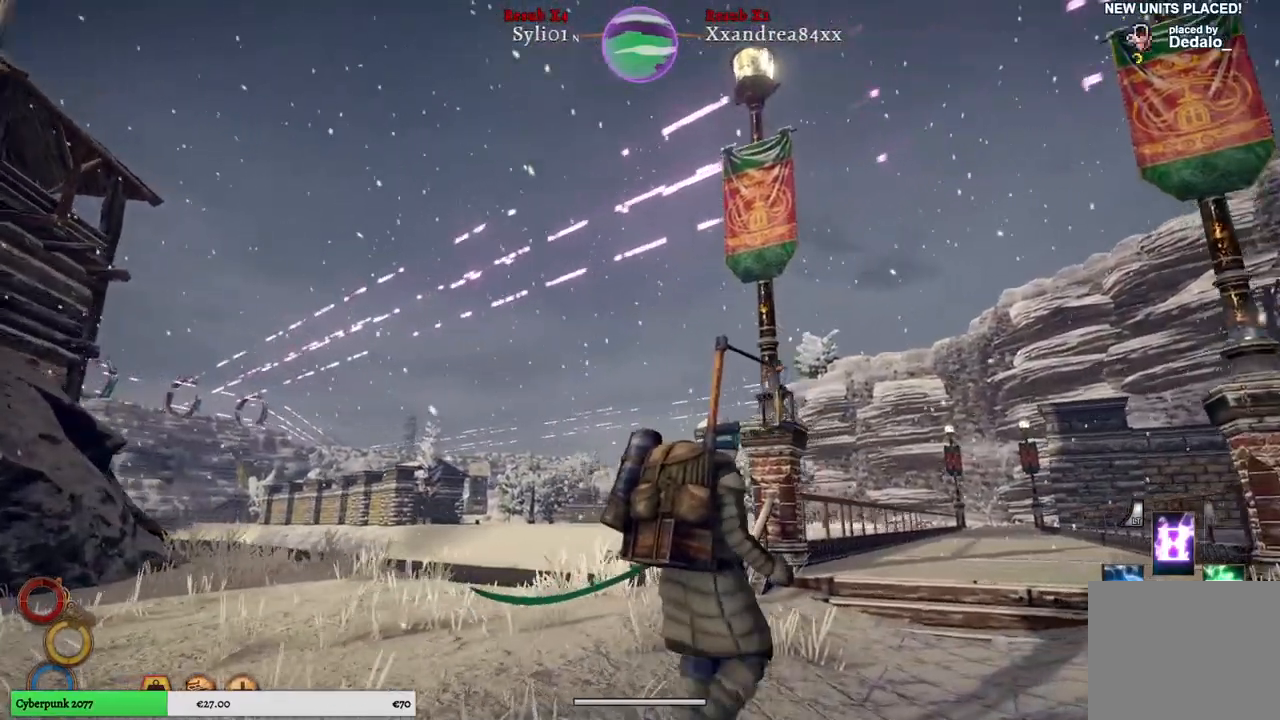
{"buttons": [], "left_stick": "up-right", "right_stick": "center", "events": []}
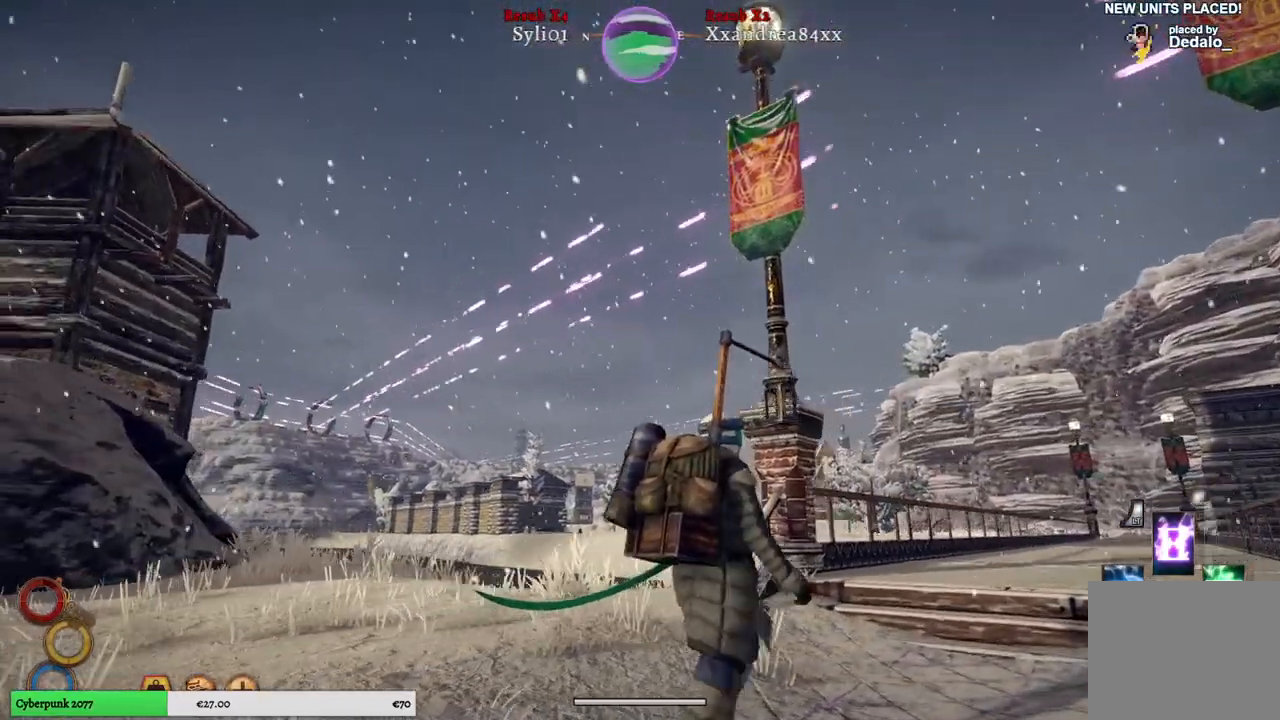
{"buttons": [], "left_stick": "up-right", "right_stick": "center", "events": []}
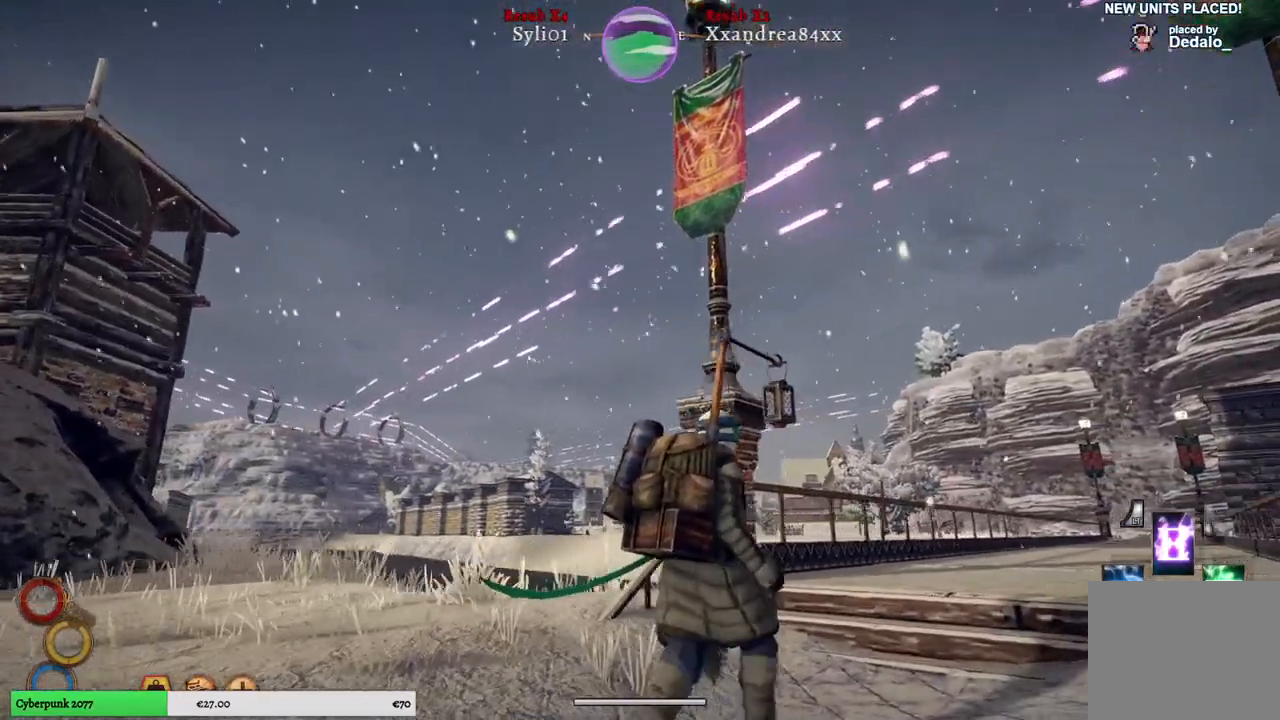
{"buttons": [], "left_stick": "up-right", "right_stick": "center", "events": []}
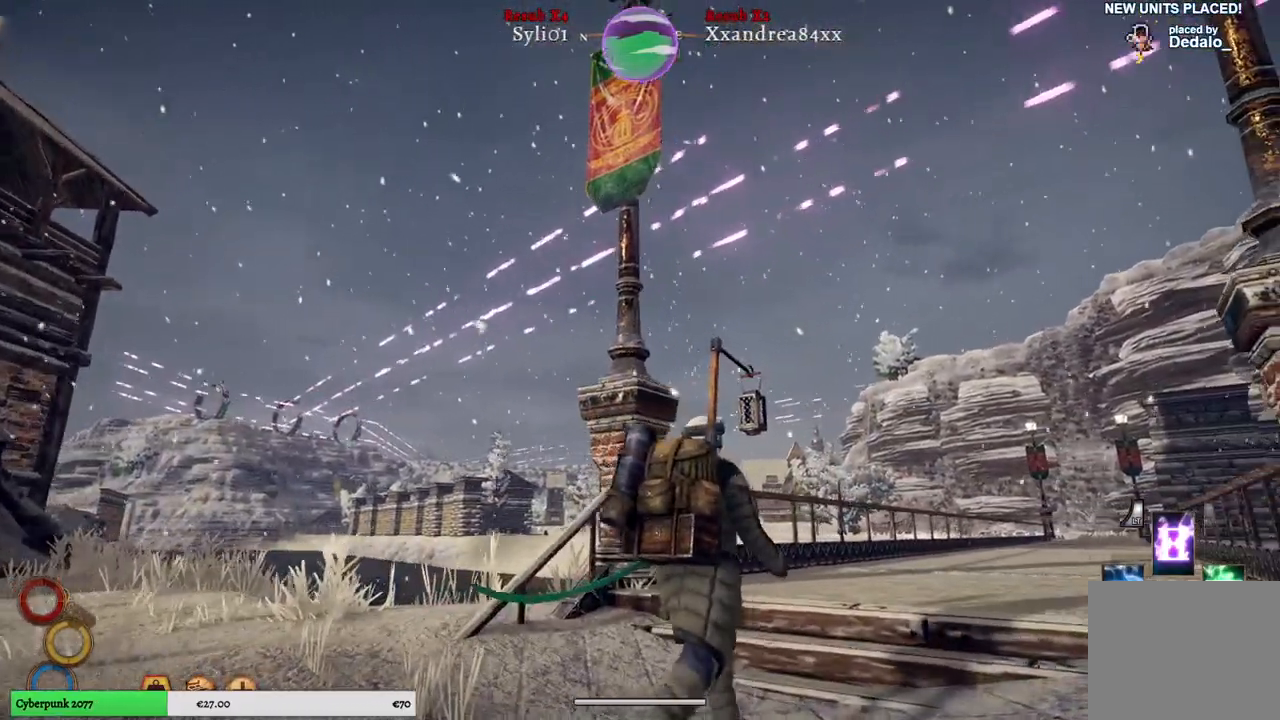
{"buttons": [], "left_stick": "up-right", "right_stick": "center", "events": []}
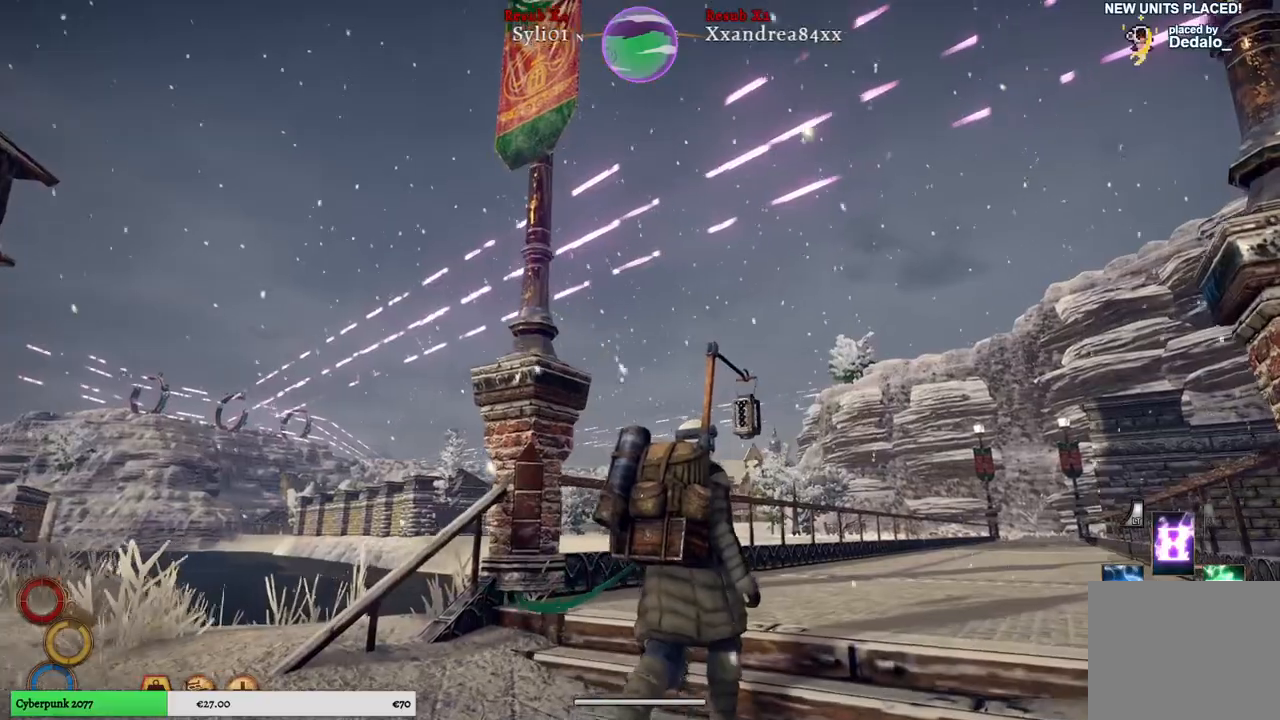
{"buttons": [], "left_stick": "up-right", "right_stick": "center", "events": []}
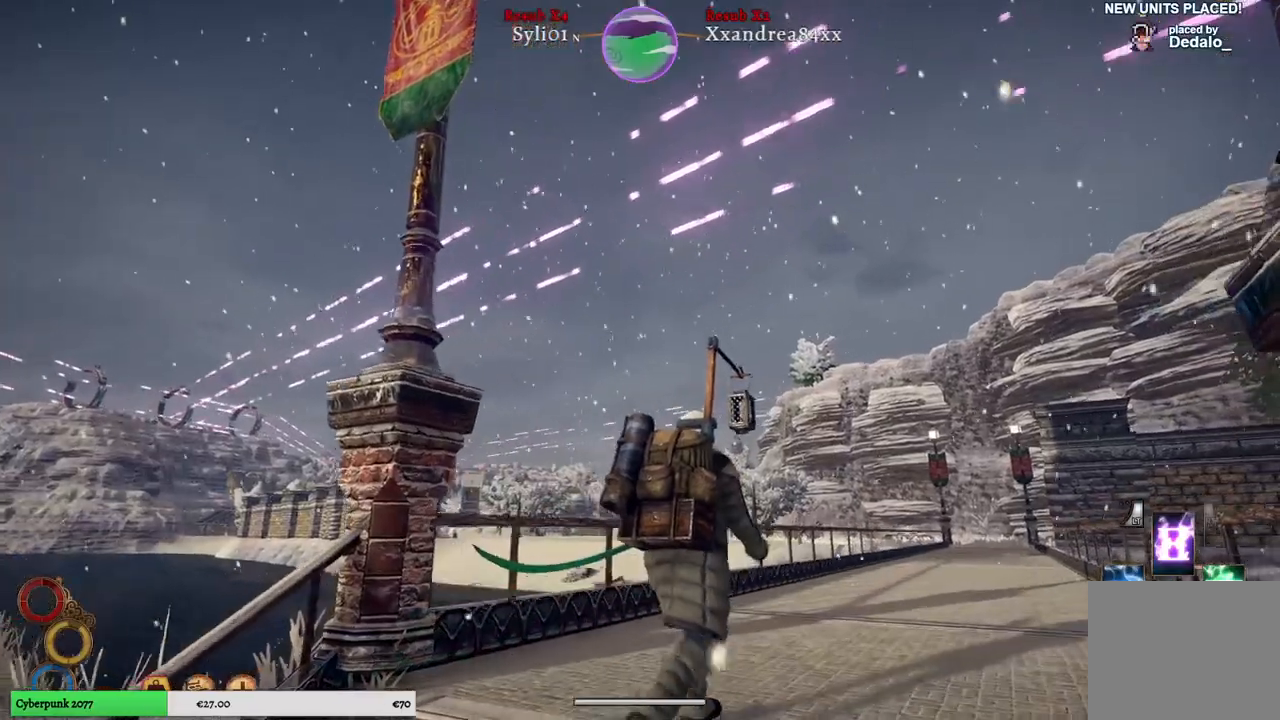
{"buttons": [], "left_stick": "up-right", "right_stick": "center", "events": []}
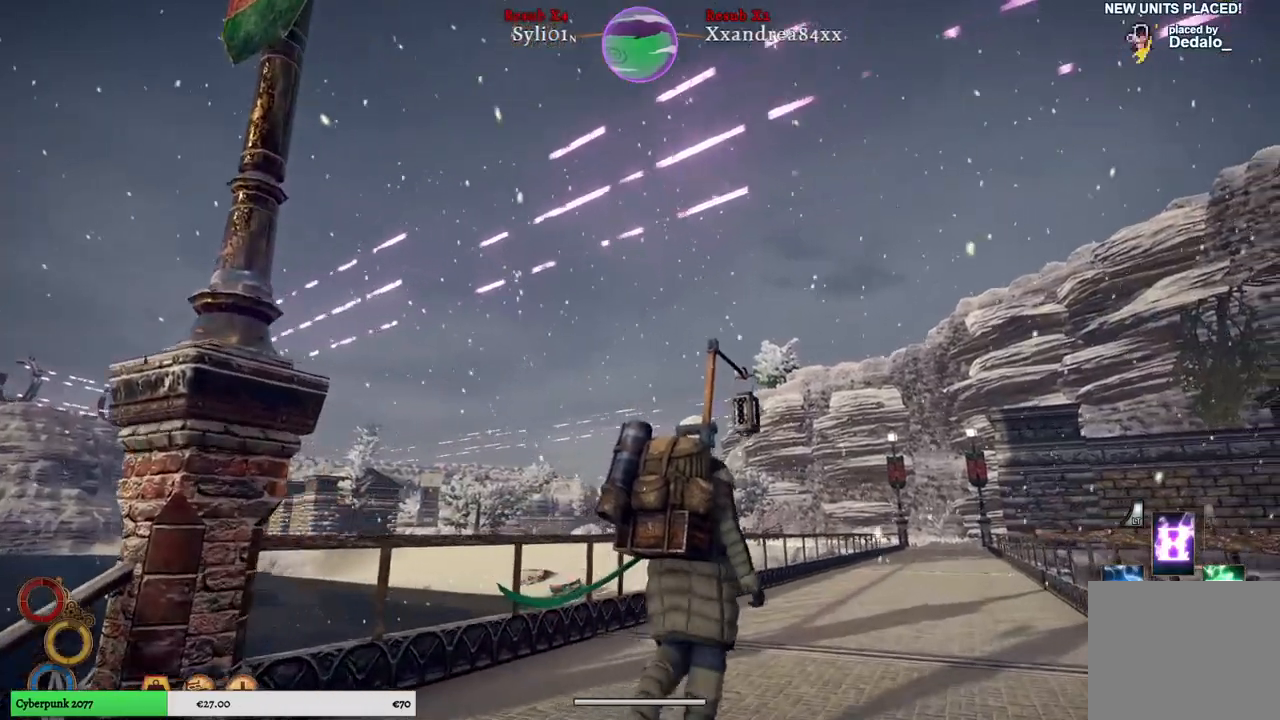
{"buttons": [], "left_stick": "up-right", "right_stick": "up-left", "events": [[267, "right_stick", "up-left"]]}
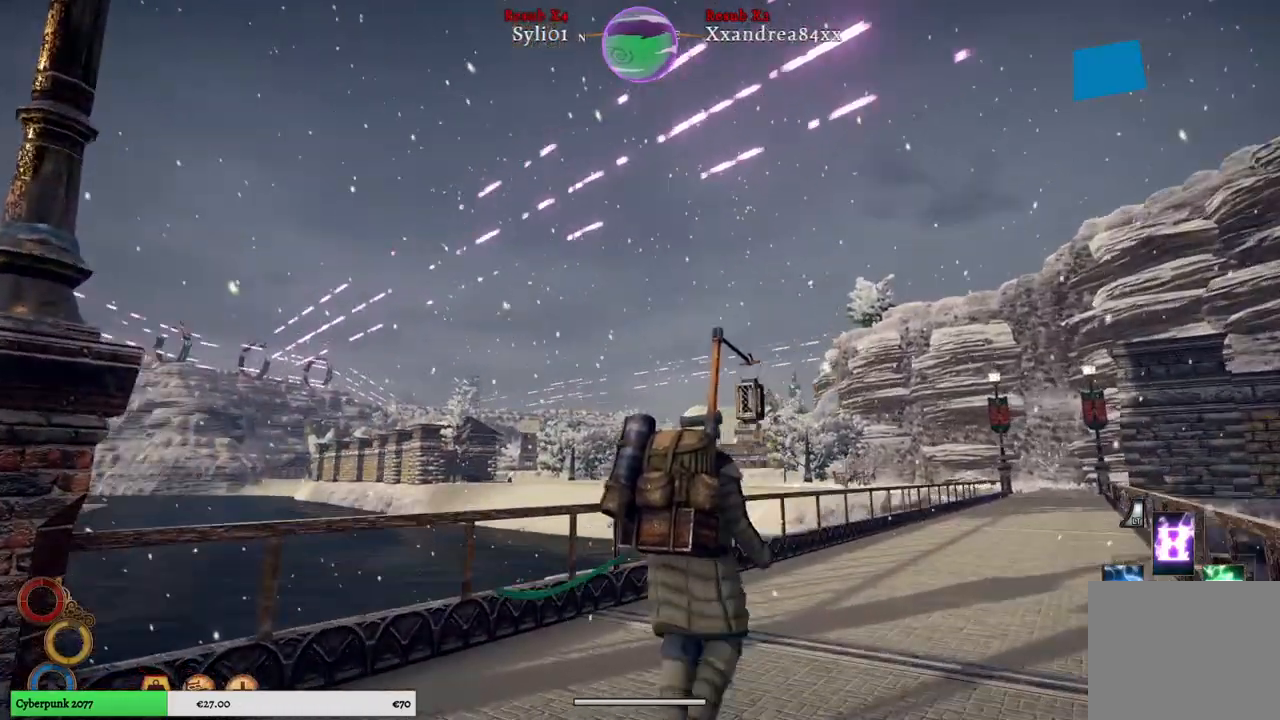
{"buttons": [], "left_stick": "up-right", "right_stick": "up-left", "events": [[17, "right_stick", "center"], [417, "right_stick", "up-left"]]}
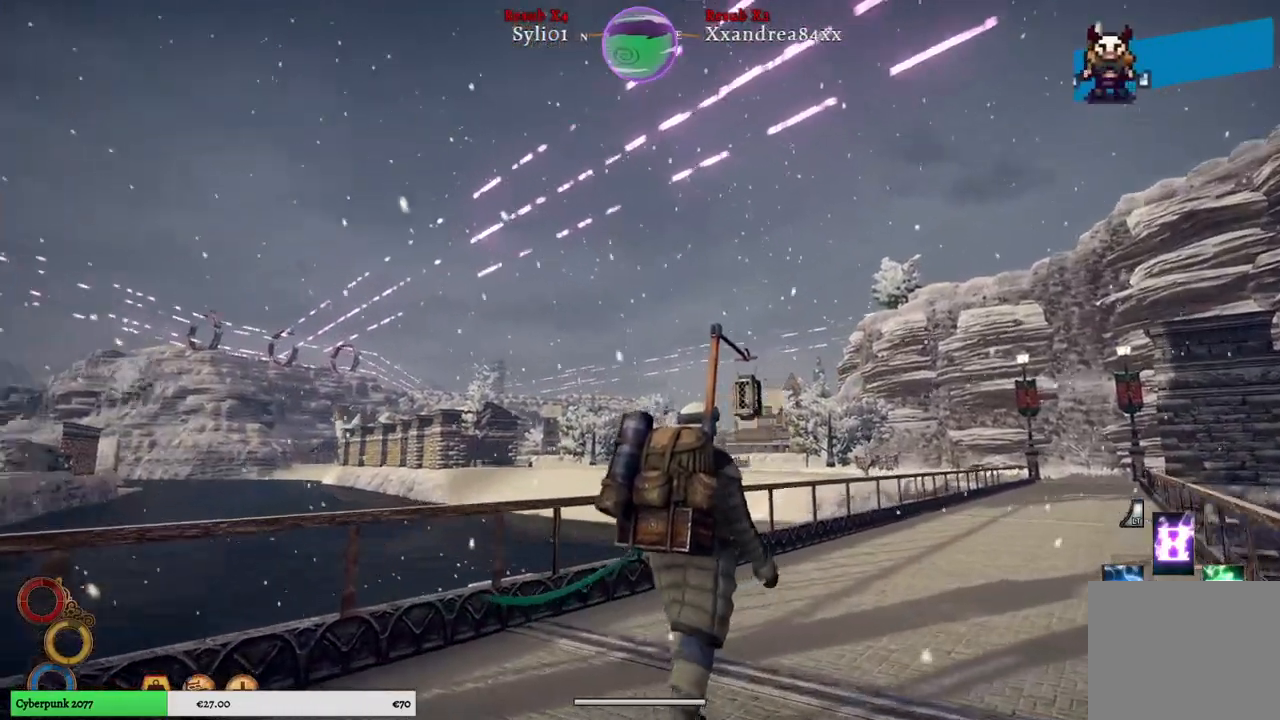
{"buttons": [], "left_stick": "up-right", "right_stick": "center", "events": [[183, "right_stick", "center"]]}
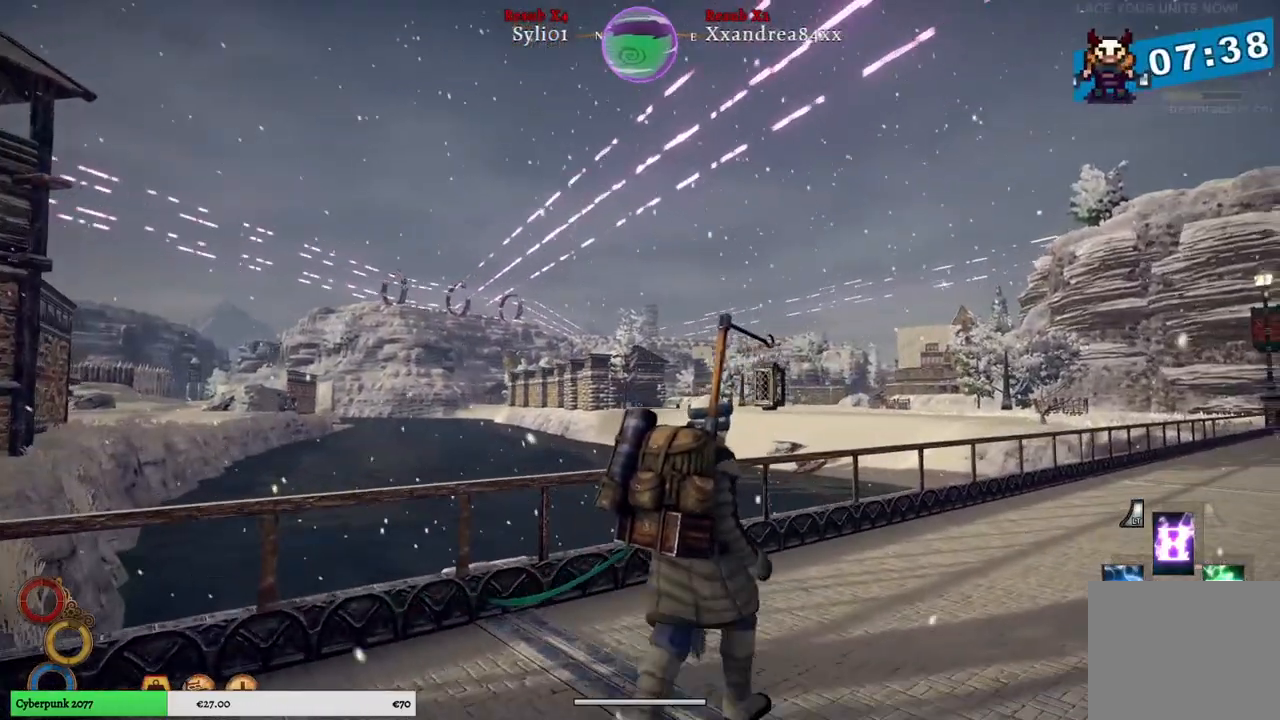
{"buttons": [], "left_stick": "up-right", "right_stick": "center", "events": []}
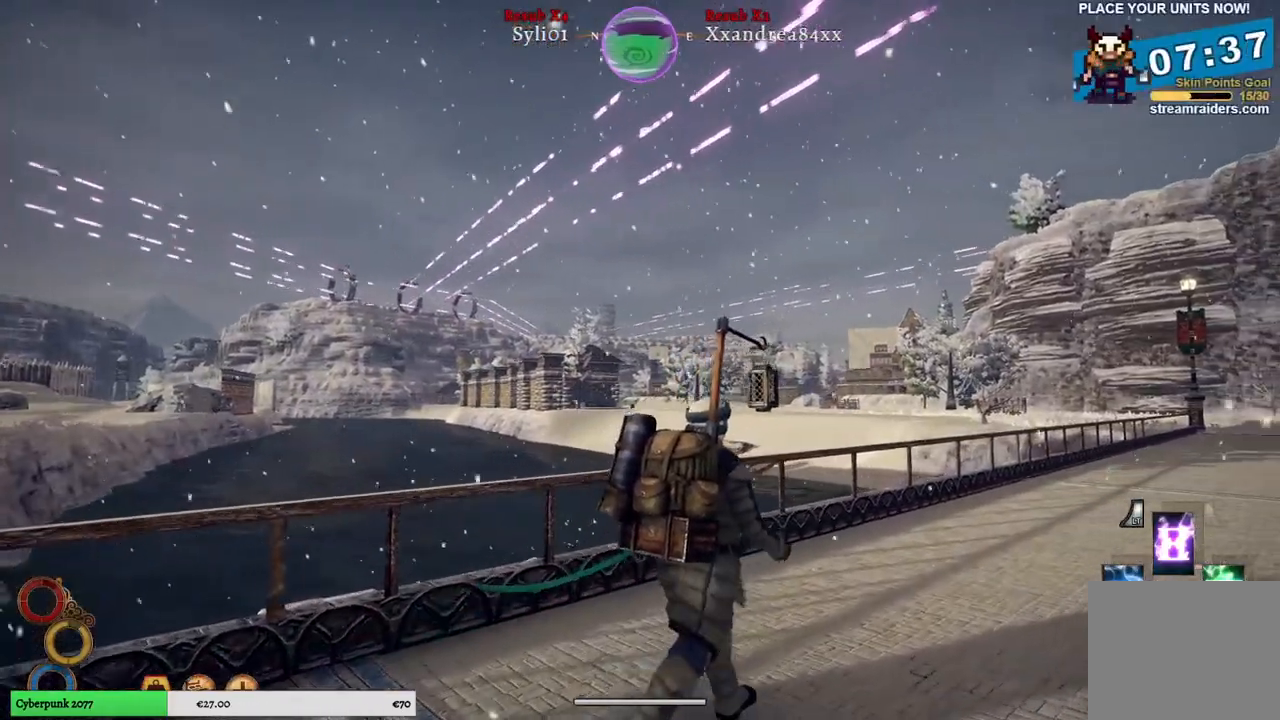
{"buttons": [], "left_stick": "up-right", "right_stick": "center", "events": []}
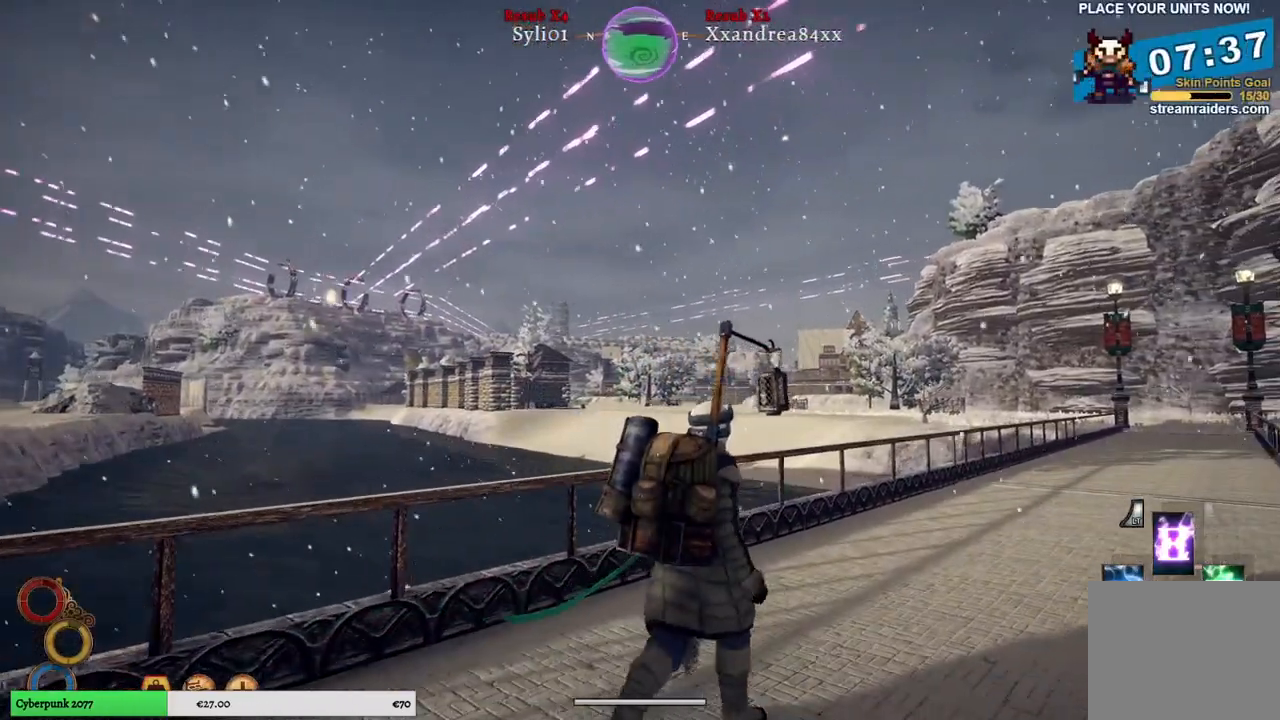
{"buttons": [], "left_stick": "up-right", "right_stick": "center", "events": []}
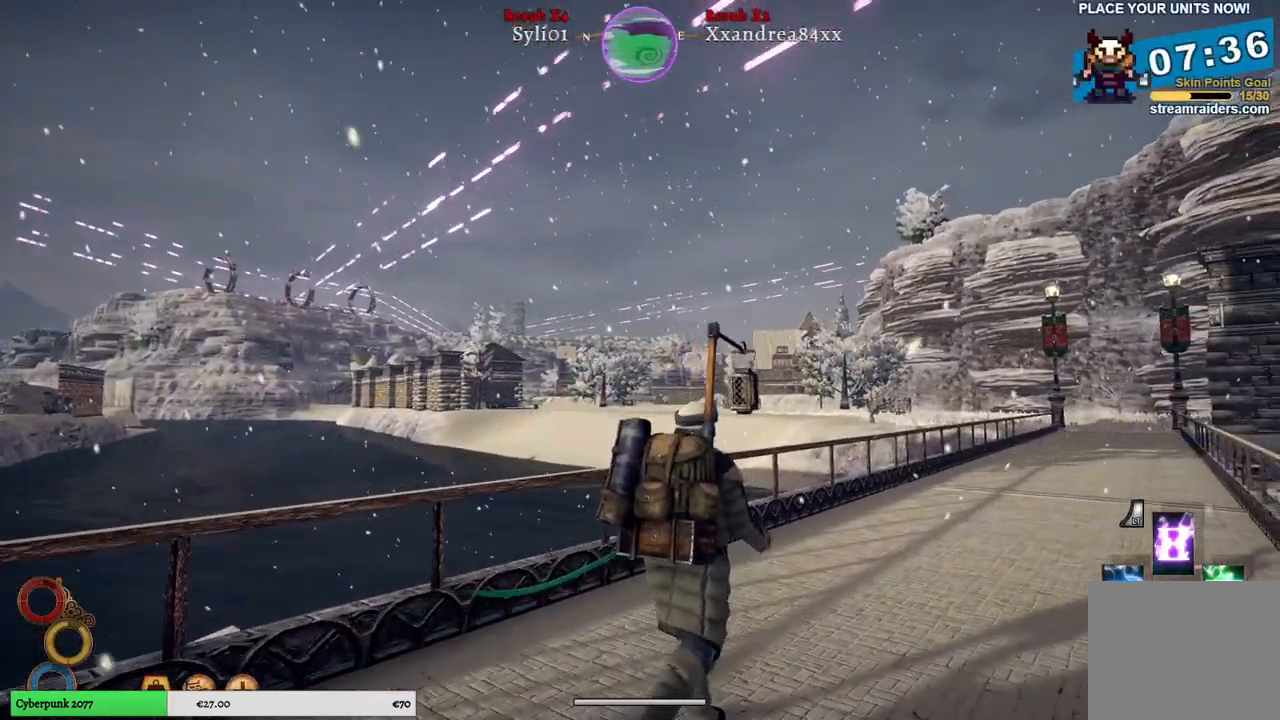
{"buttons": [], "left_stick": "up", "right_stick": "right", "events": [[300, "right_stick", "right"], [417, "left_stick", "up"]]}
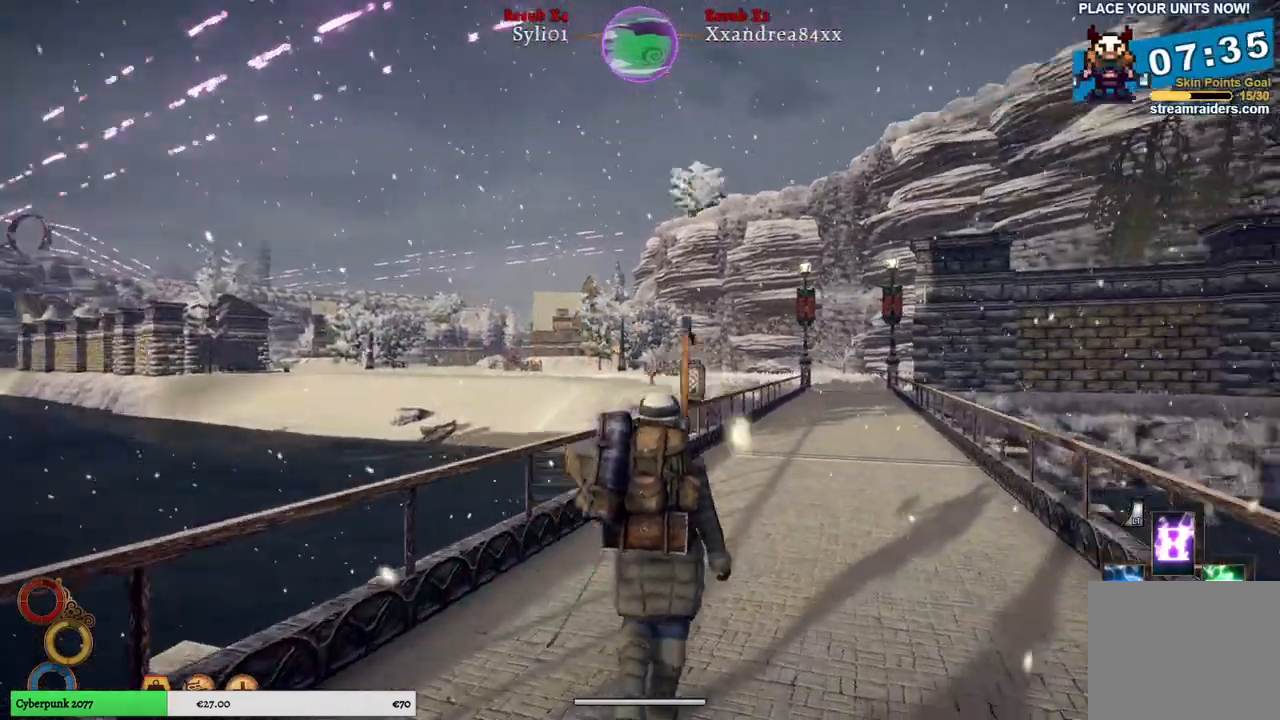
{"buttons": [], "left_stick": "up", "right_stick": "center", "events": [[450, "right_stick", "center"]]}
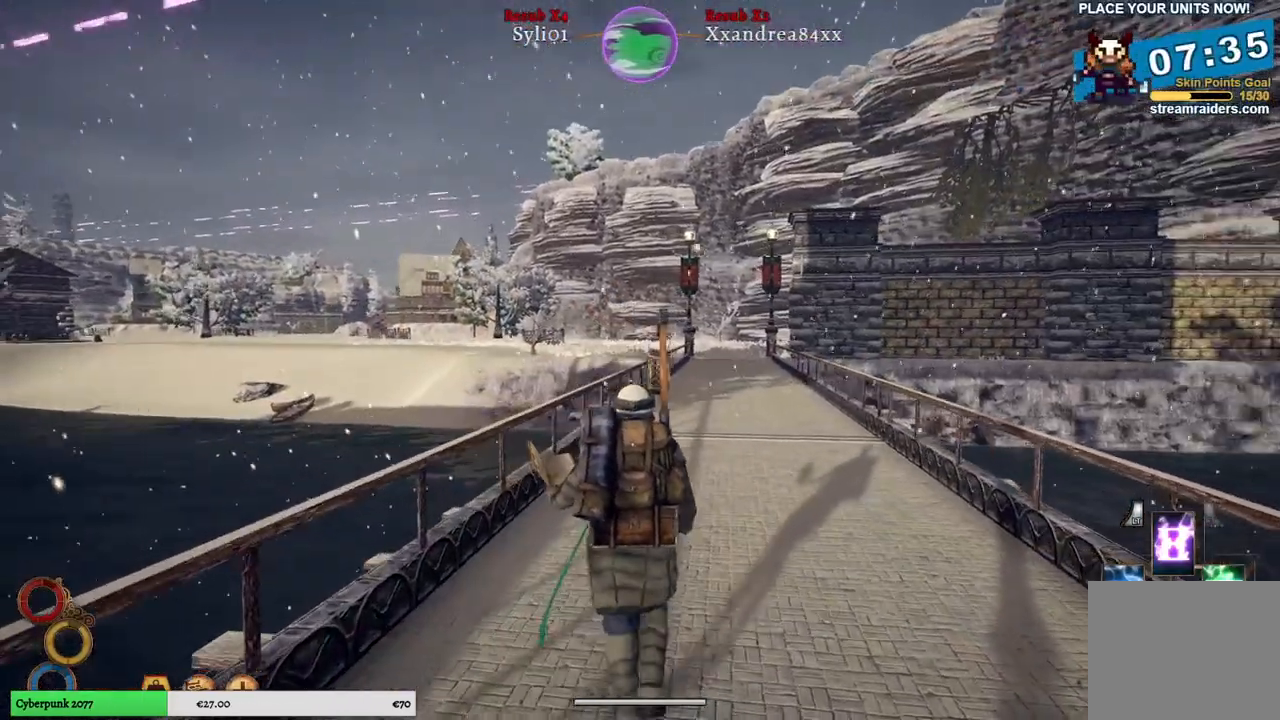
{"buttons": [], "left_stick": "up", "right_stick": "center", "events": []}
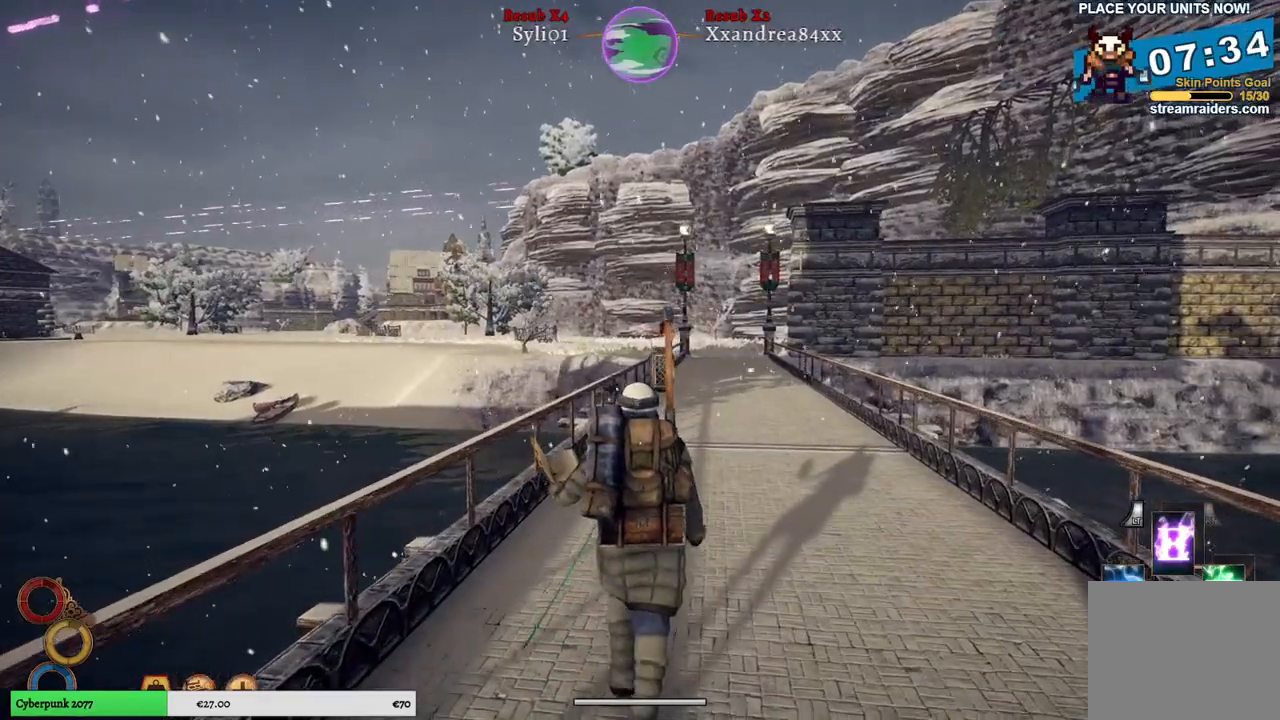
{"buttons": [], "left_stick": "up", "right_stick": "center", "events": [[100, "right_stick", "right"], [283, "right_stick", "center"]]}
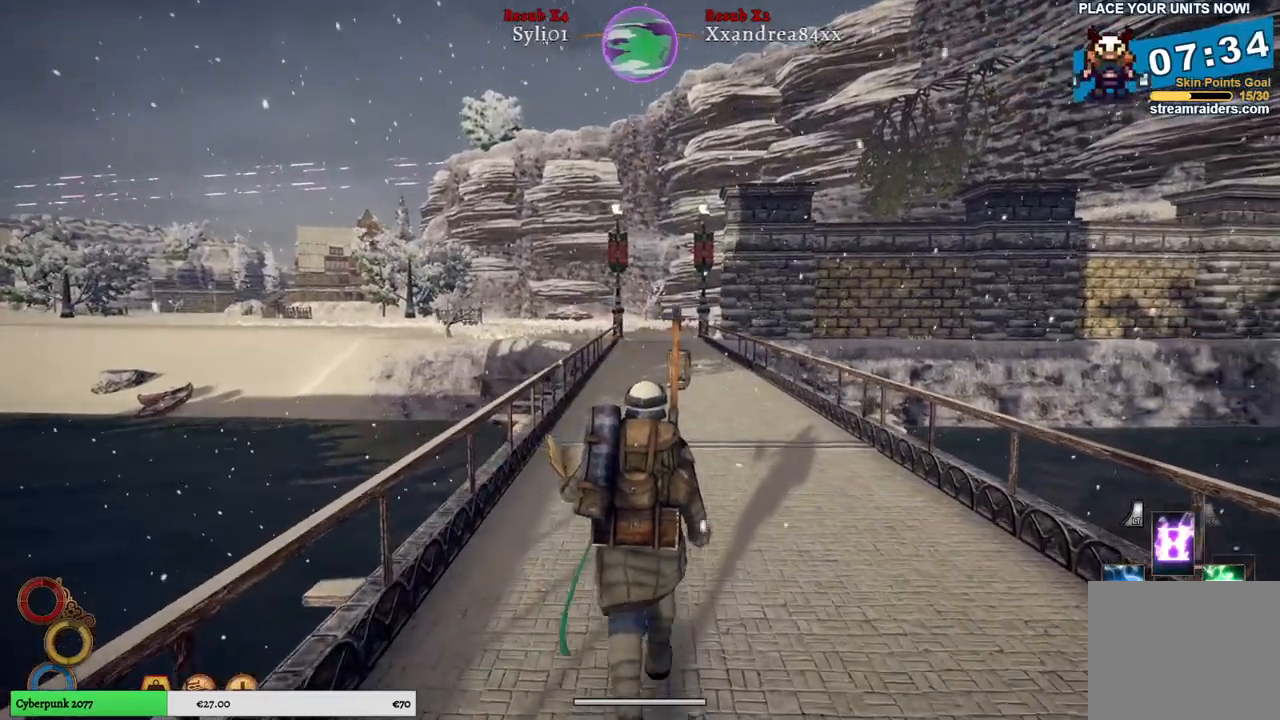
{"buttons": [], "left_stick": "up", "right_stick": "center", "events": []}
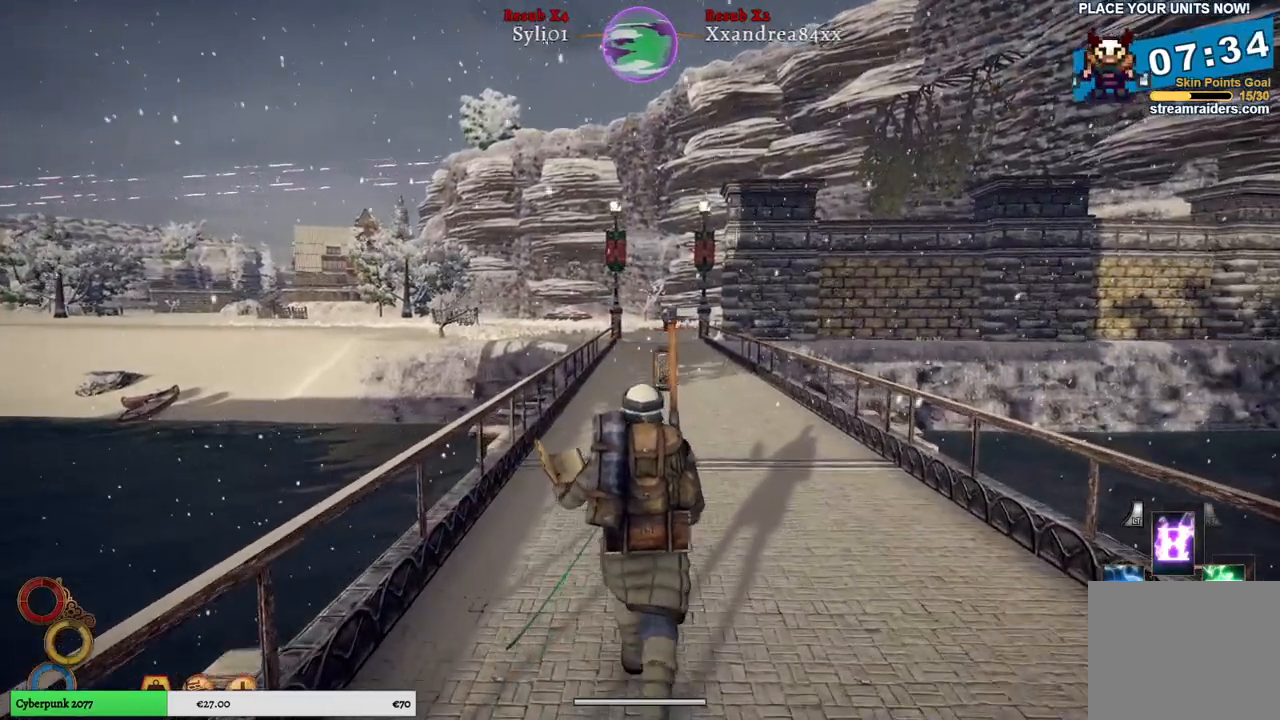
{"buttons": [], "left_stick": "up", "right_stick": "center", "events": []}
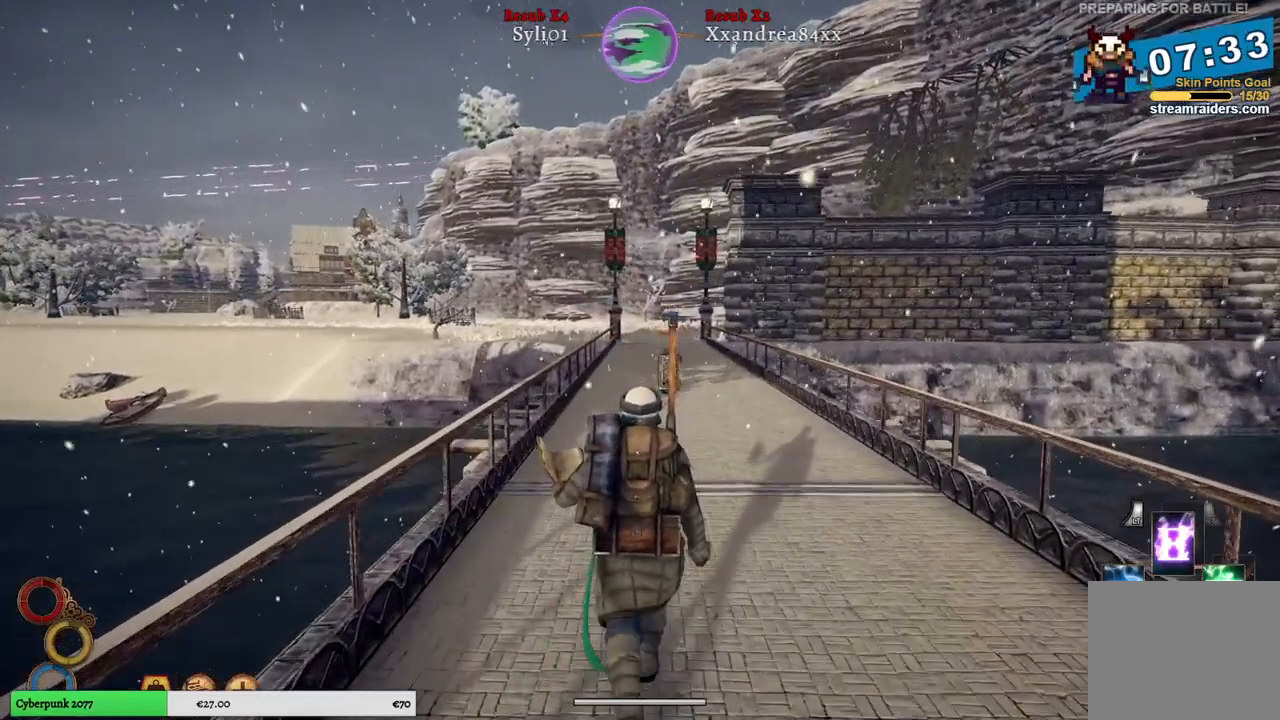
{"buttons": [], "left_stick": "up", "right_stick": "center", "events": []}
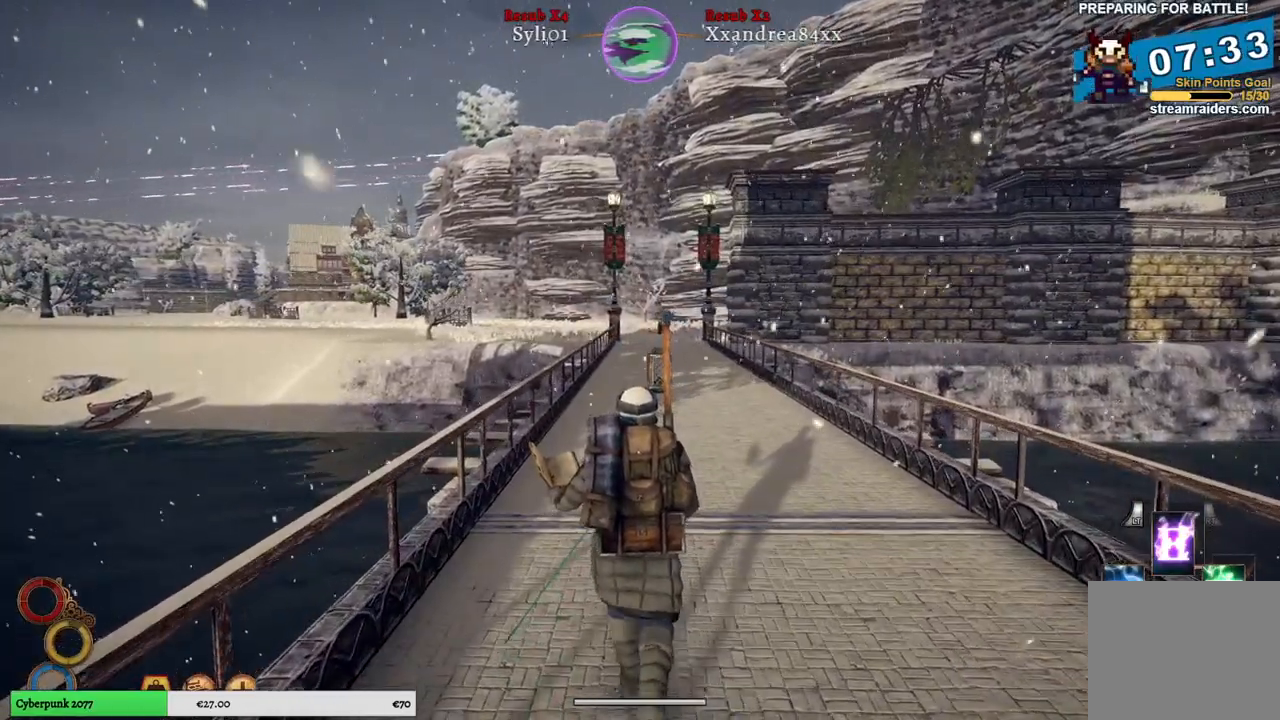
{"buttons": [], "left_stick": "up", "right_stick": "center", "events": []}
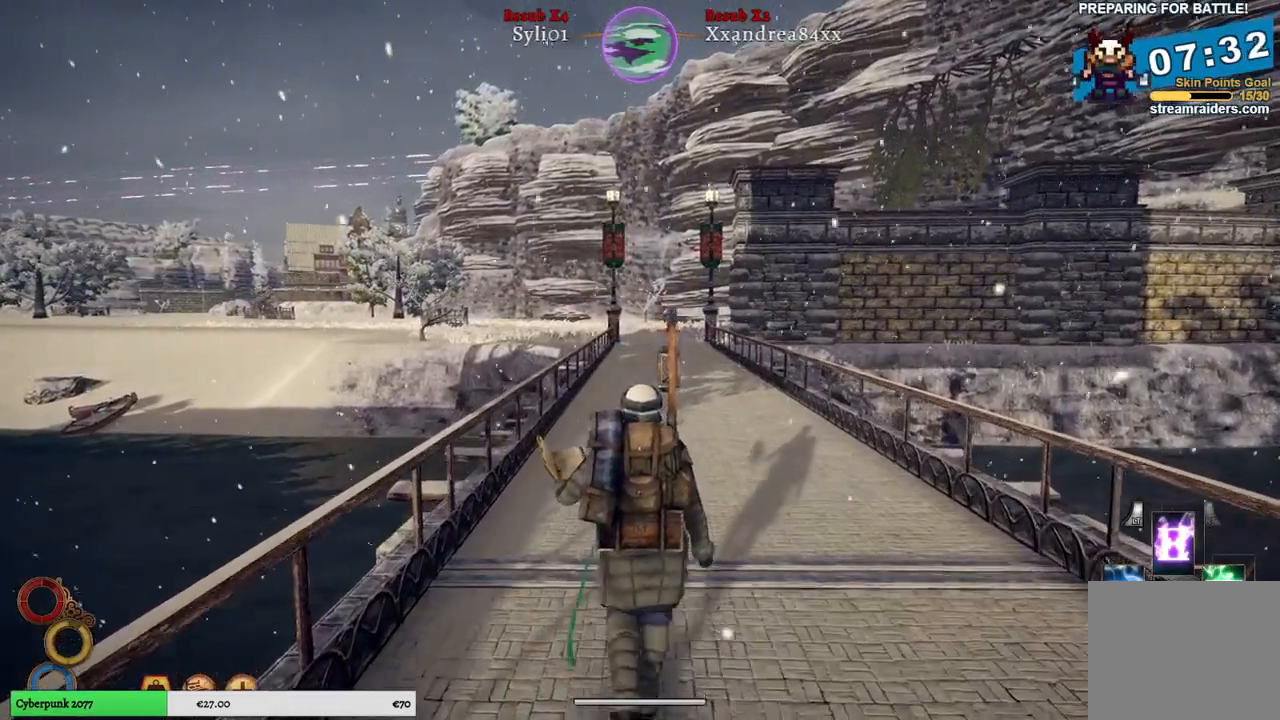
{"buttons": [], "left_stick": "up", "right_stick": "center", "events": []}
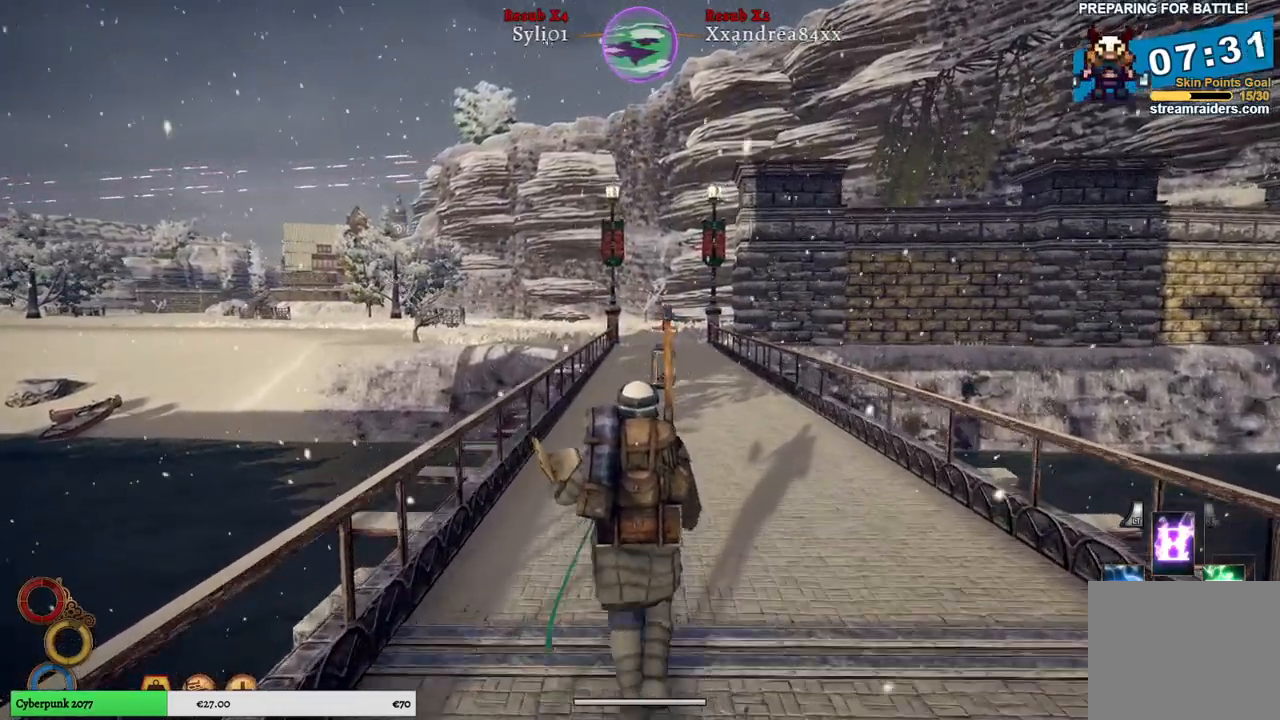
{"buttons": [], "left_stick": "up", "right_stick": "center", "events": []}
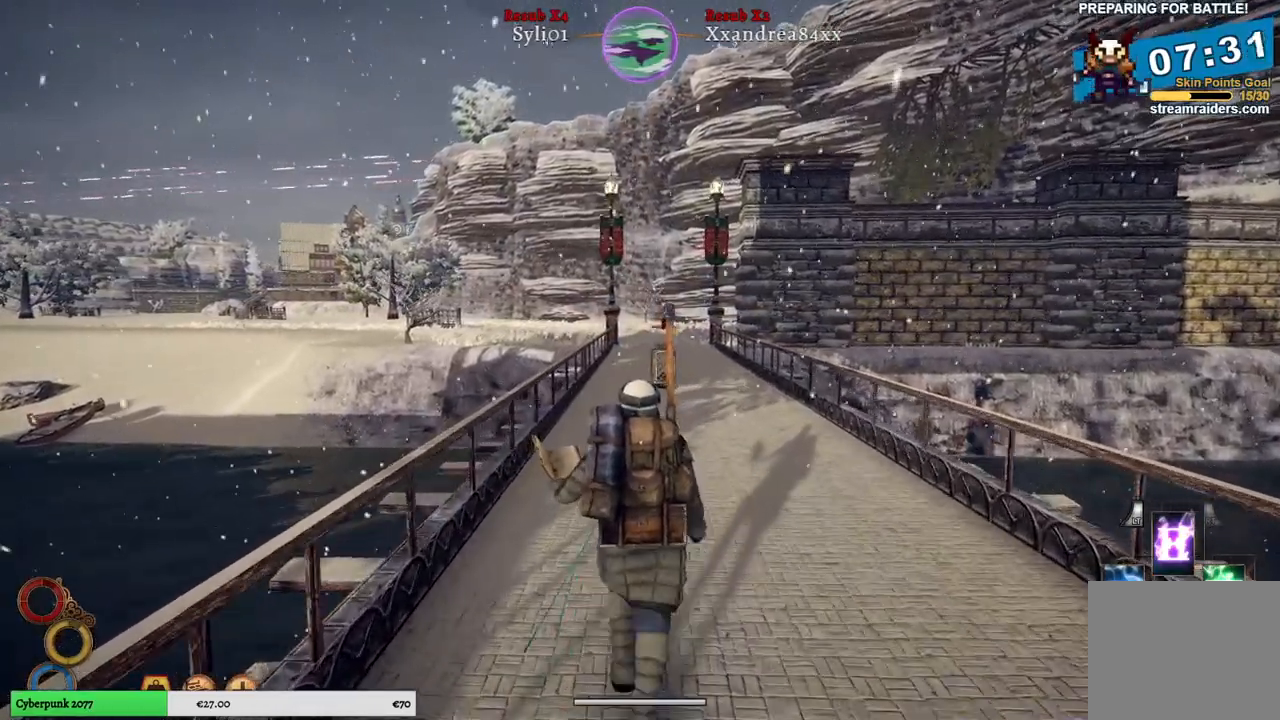
{"buttons": [], "left_stick": "up", "right_stick": "center", "events": []}
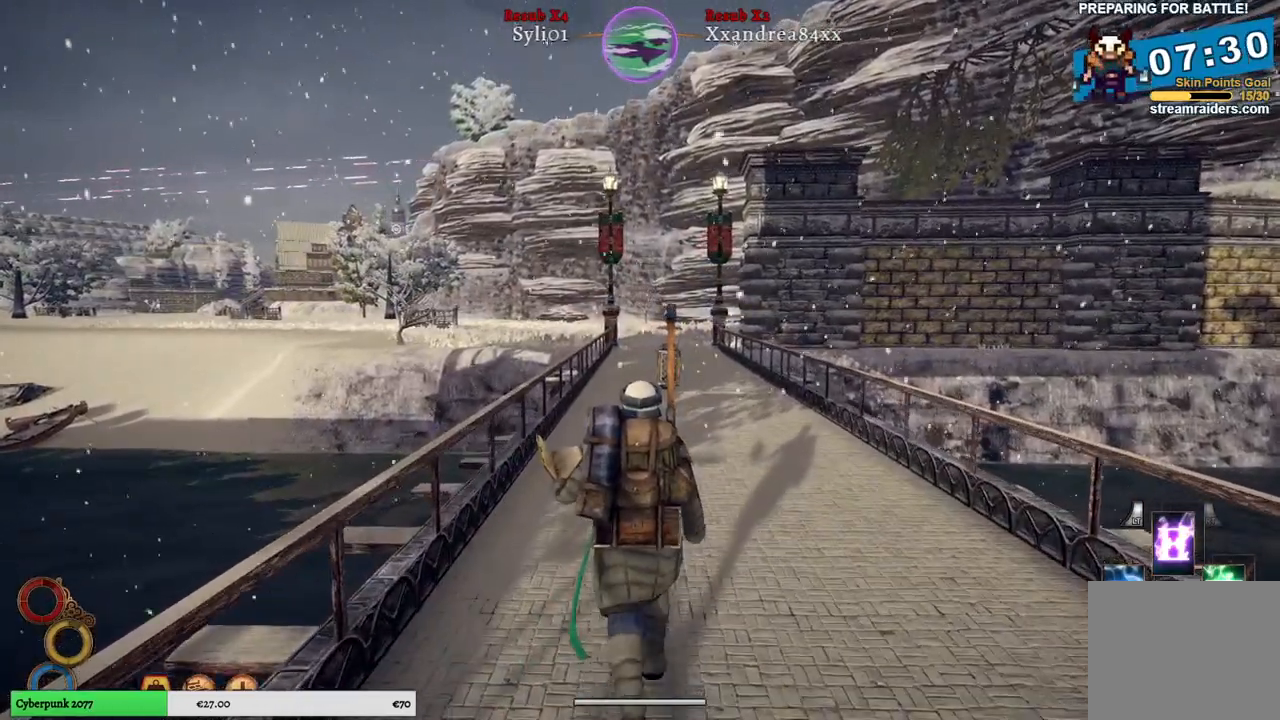
{"buttons": [], "left_stick": "up", "right_stick": "center", "events": []}
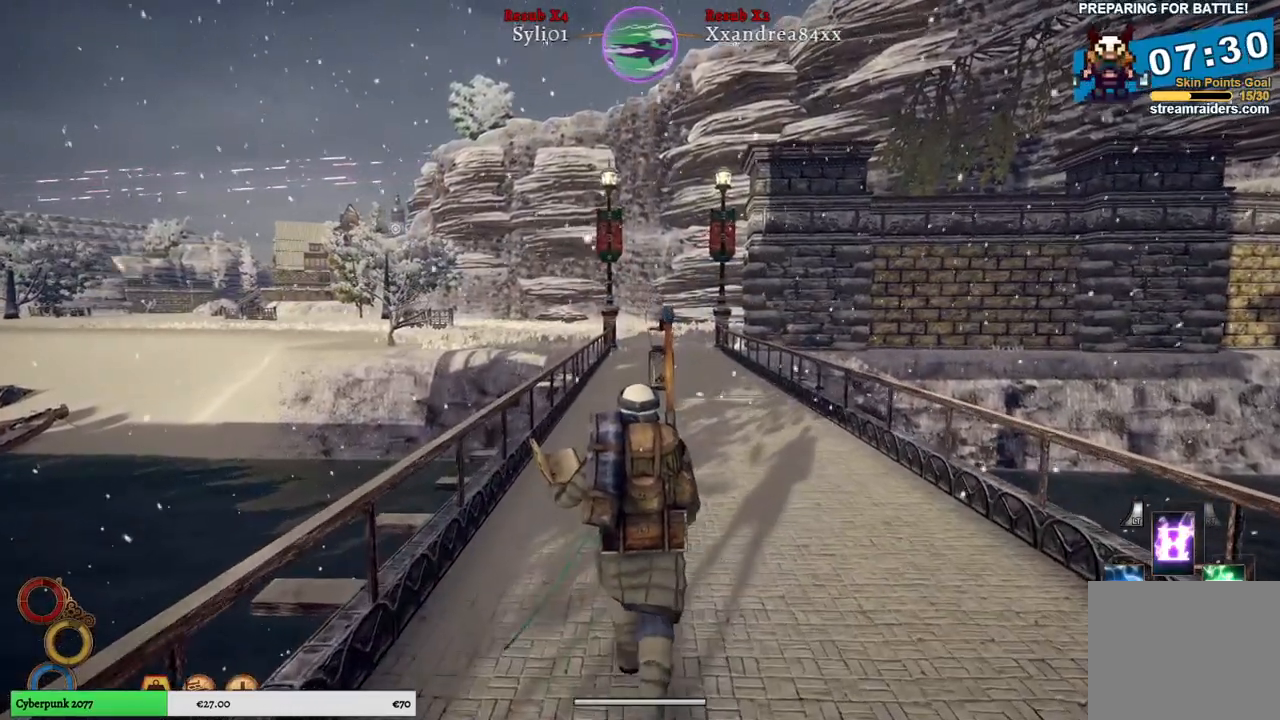
{"buttons": [], "left_stick": "up", "right_stick": "center", "events": []}
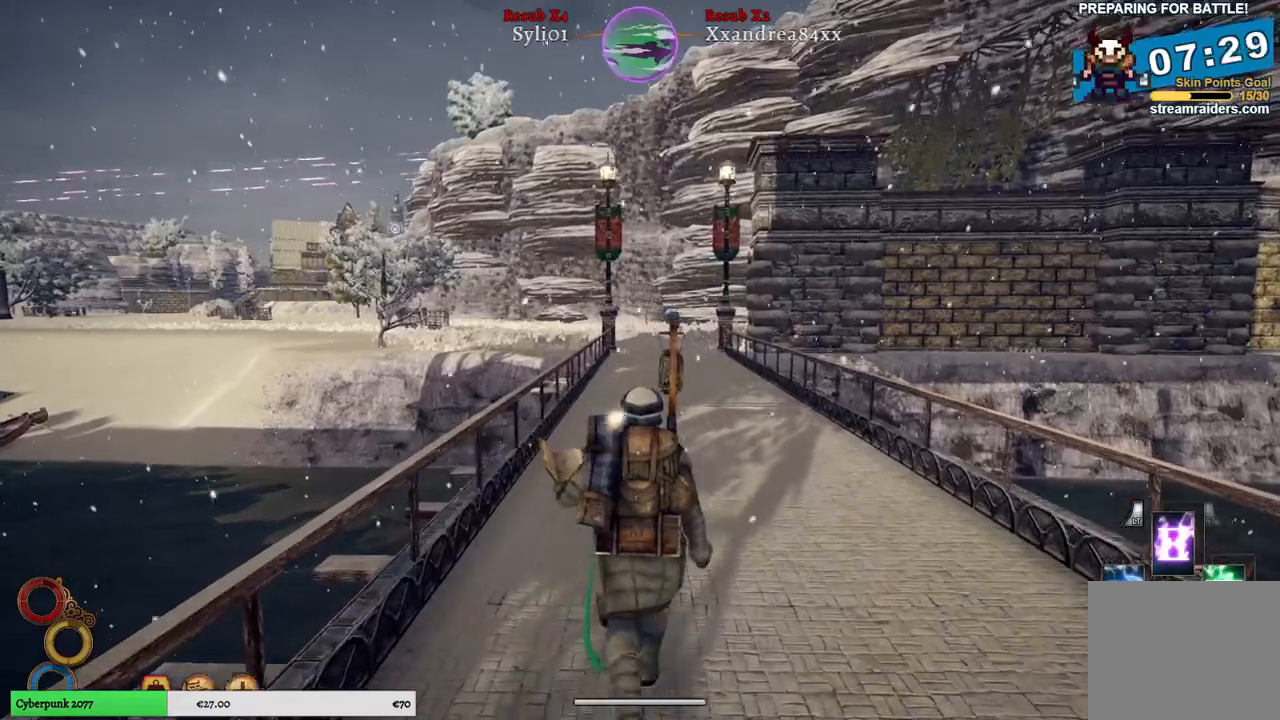
{"buttons": [], "left_stick": "up", "right_stick": "center", "events": []}
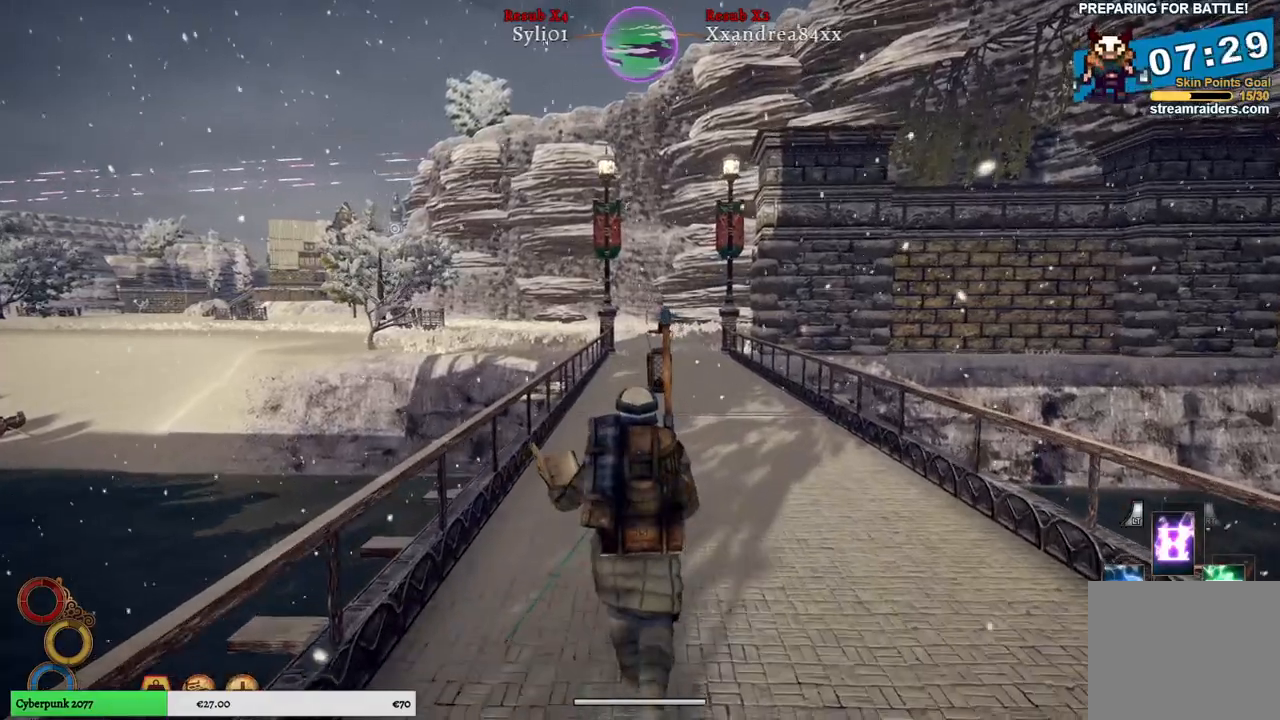
{"buttons": [], "left_stick": "up", "right_stick": "center", "events": []}
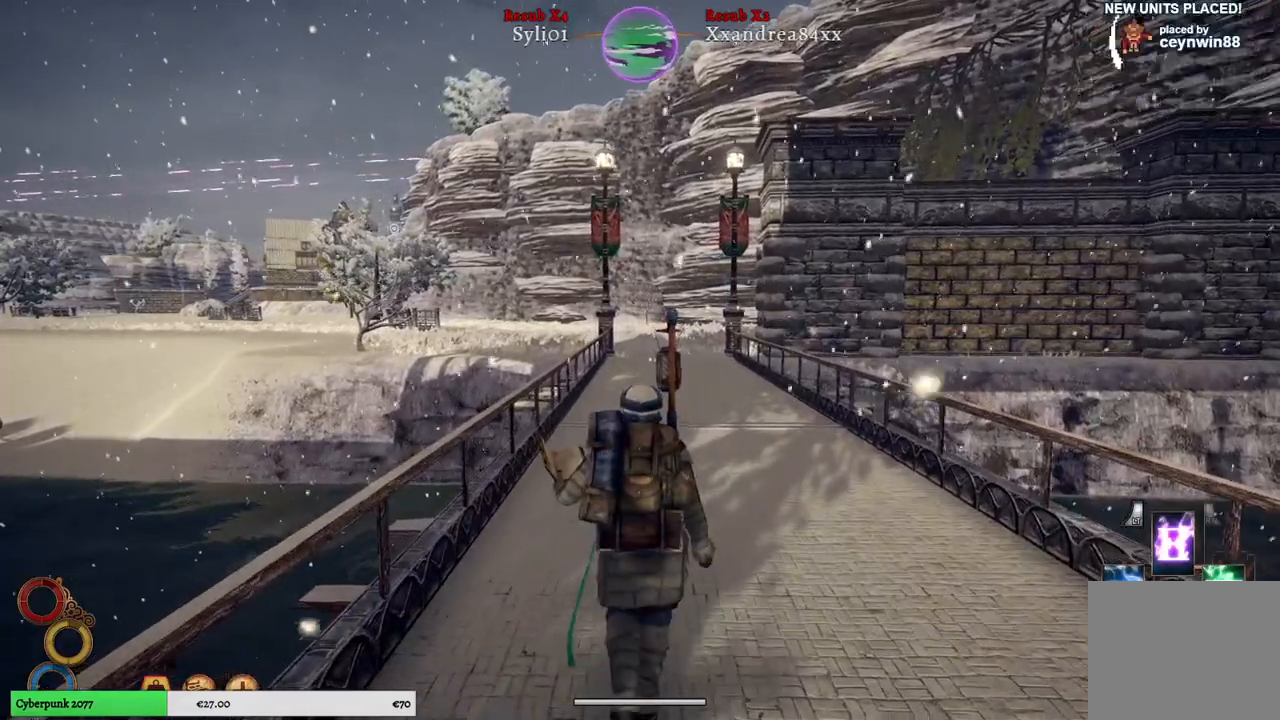
{"buttons": [], "left_stick": "up", "right_stick": "center", "events": []}
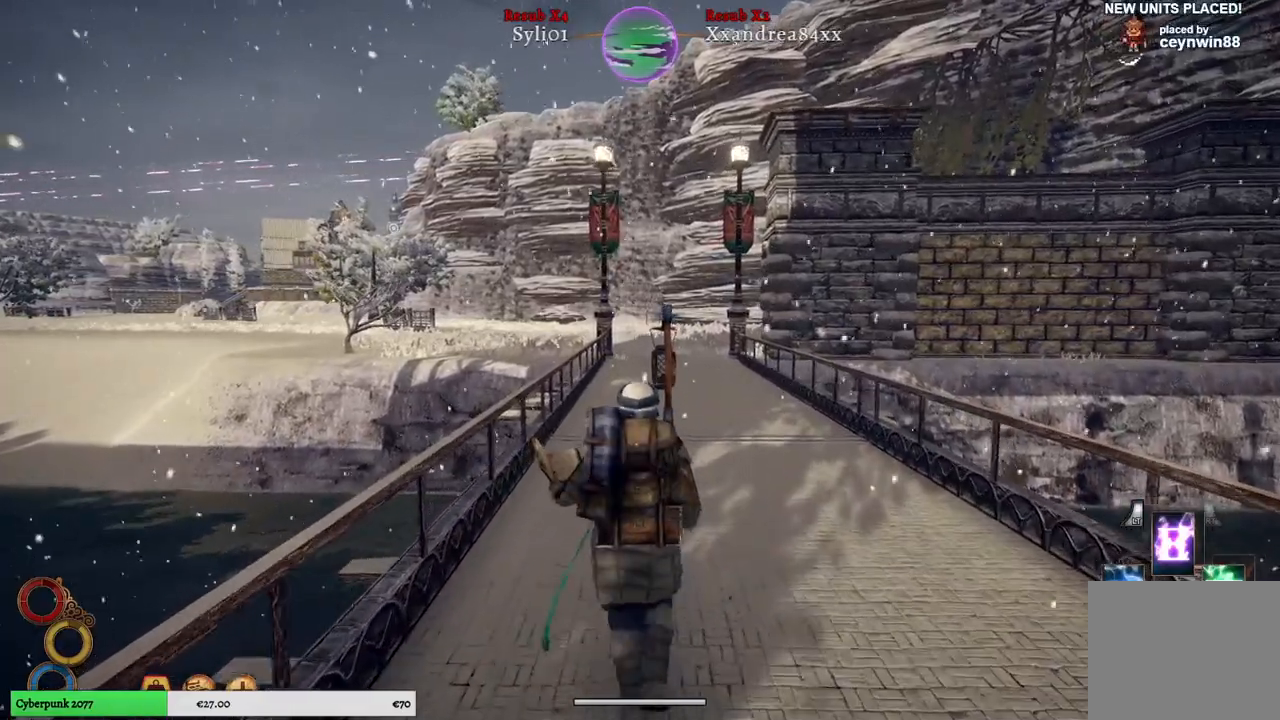
{"buttons": [], "left_stick": "up", "right_stick": "center", "events": []}